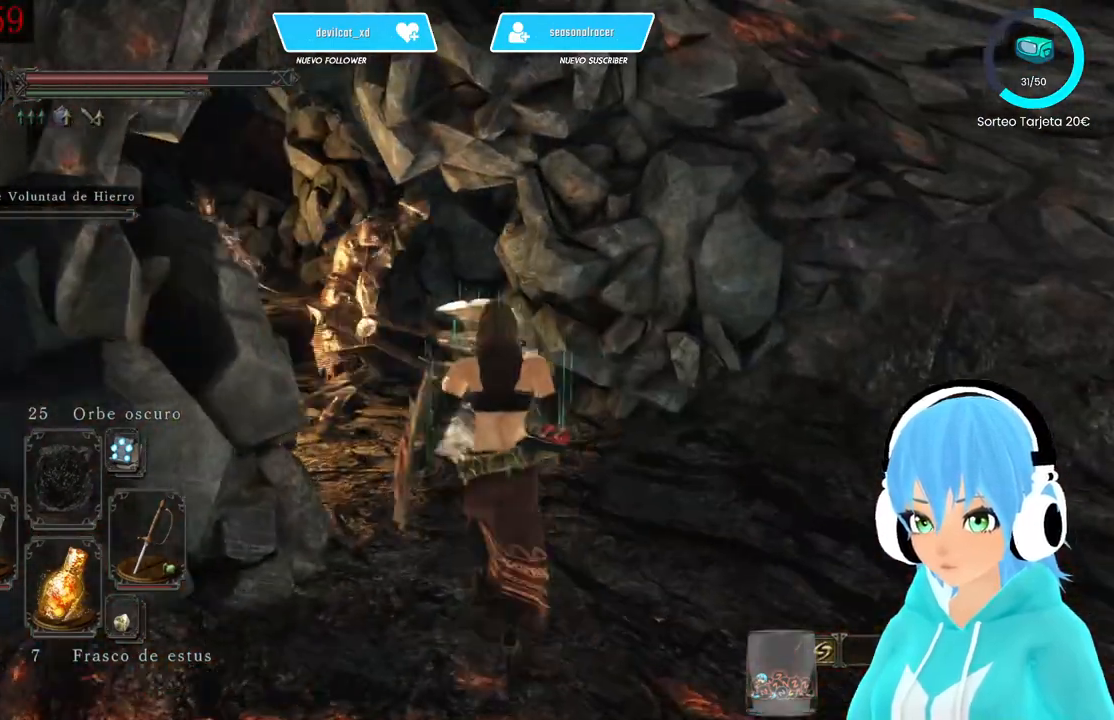
Gameplay with a controller (Xbox layout); each line is a JSON object with the inputs held at the frame after it. "events" lists button and stick changes between this image and that frame as [ms after this image, input, new state], when the widget could be followed in between.
{"buttons": ["L1"], "left_stick": "up", "right_stick": "center", "events": [[83, "R3", "down"], [167, "R3", "up"], [250, "R2", "down"], [417, "R2", "up"]]}
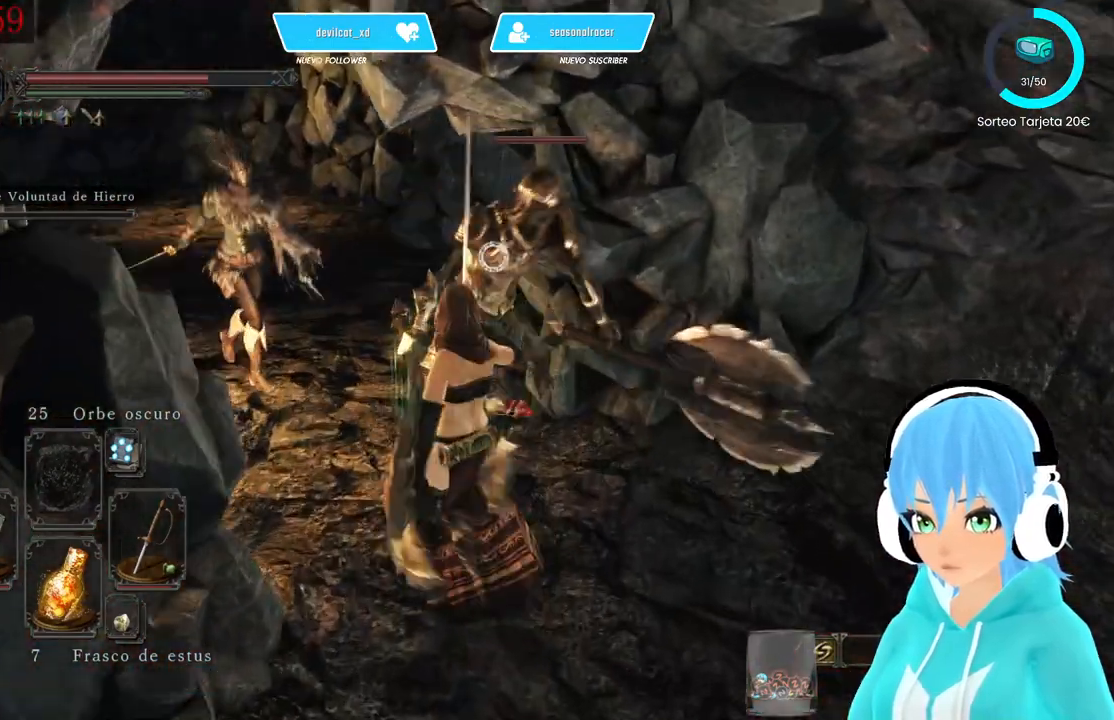
{"buttons": ["L1"], "left_stick": "up", "right_stick": "center"}
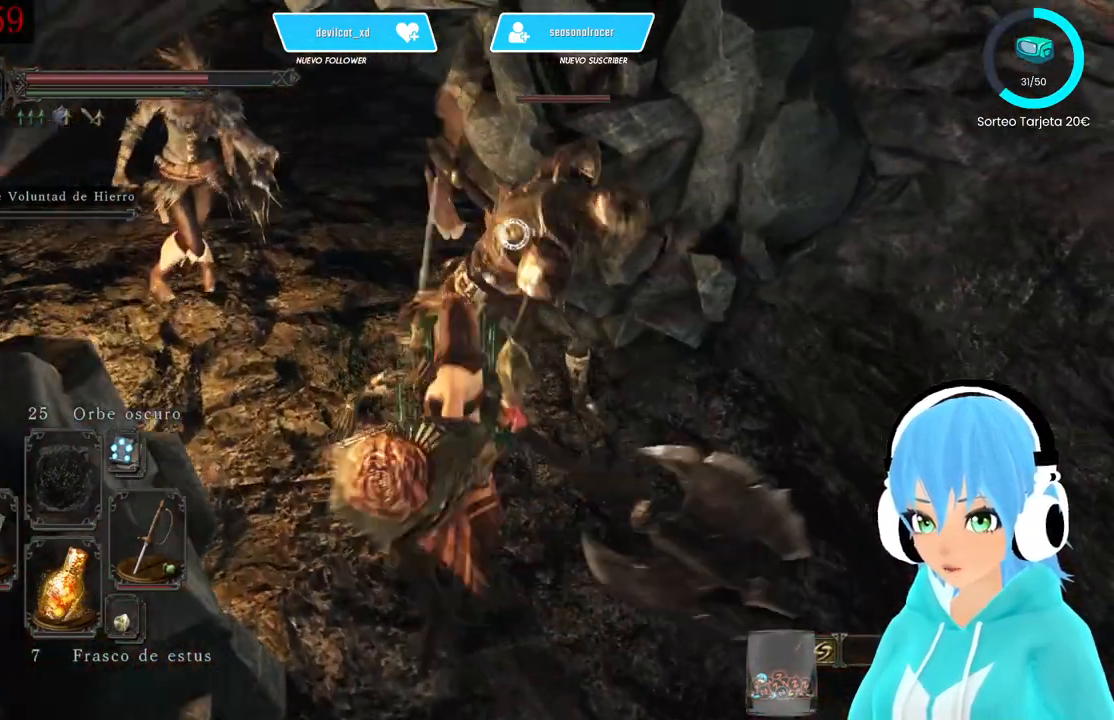
{"buttons": ["L1"], "left_stick": "up", "right_stick": "center", "events": [[83, "right_stick", "left"], [250, "right_stick", "center"]]}
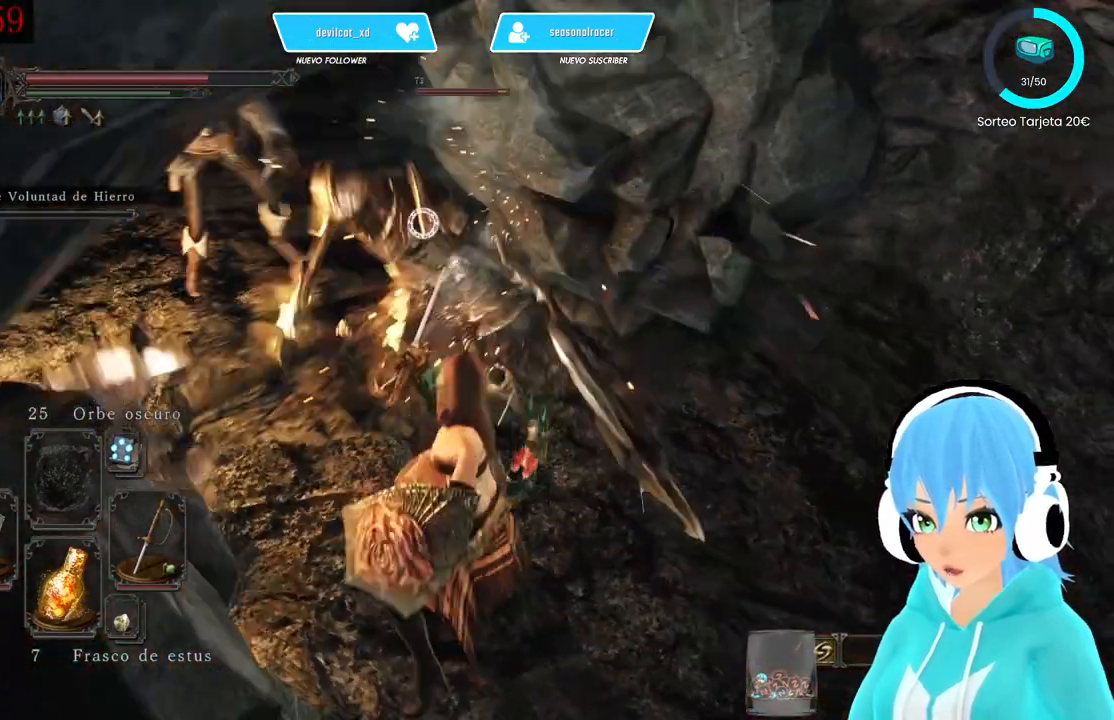
{"buttons": ["L1"], "left_stick": "down-right", "right_stick": "center", "events": [[250, "left_stick", "right"], [333, "left_stick", "down-right"]]}
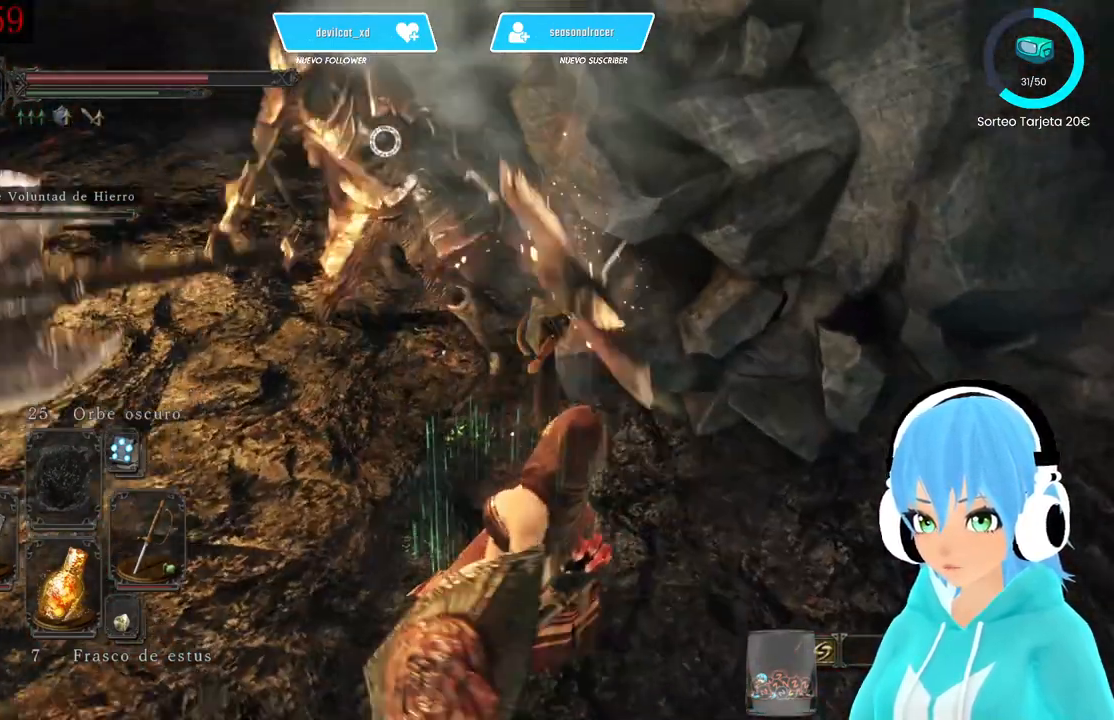
{"buttons": [], "left_stick": "down-left", "right_stick": "center", "events": [[250, "left_stick", "down-left"], [333, "L1", "up"]]}
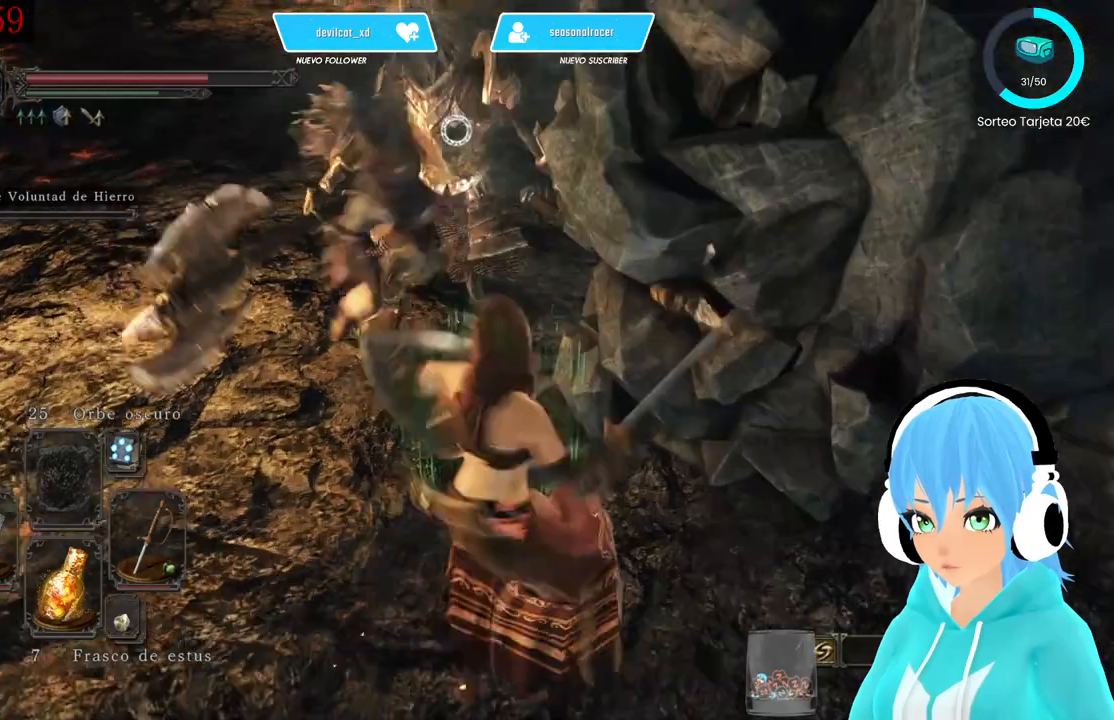
{"buttons": ["L1"], "left_stick": "down-left", "right_stick": "center", "events": [[333, "B", "down"], [333, "L1", "down"], [417, "B", "up"]]}
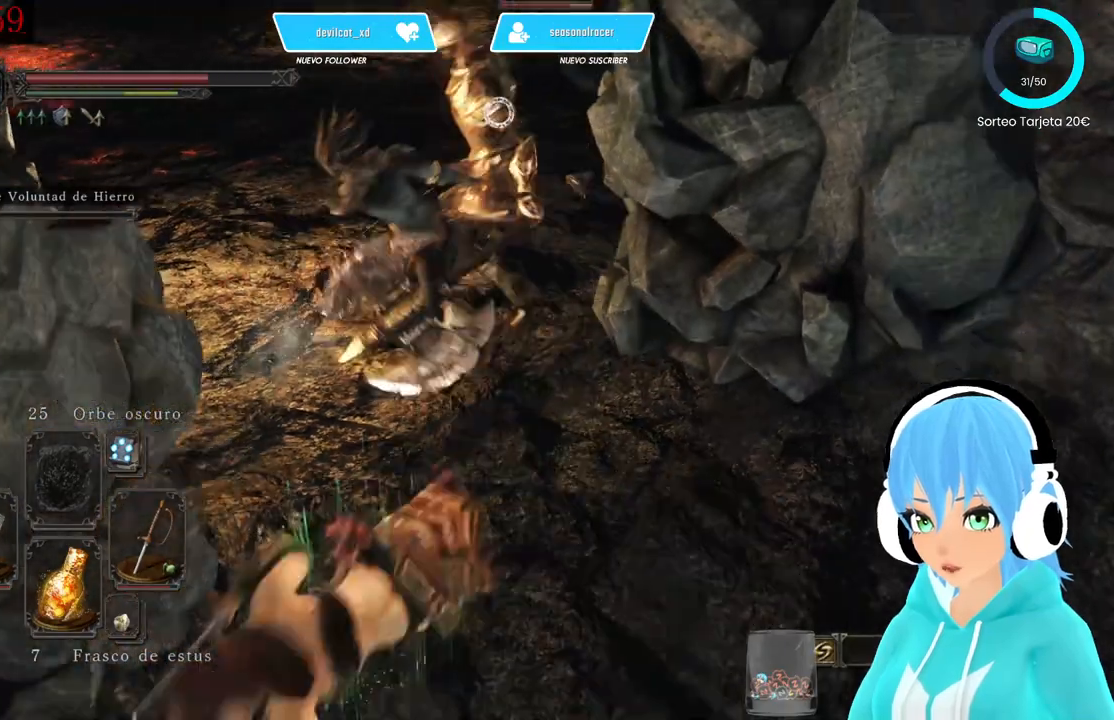
{"buttons": [], "left_stick": "down-left", "right_stick": "center", "events": [[250, "L1", "up"]]}
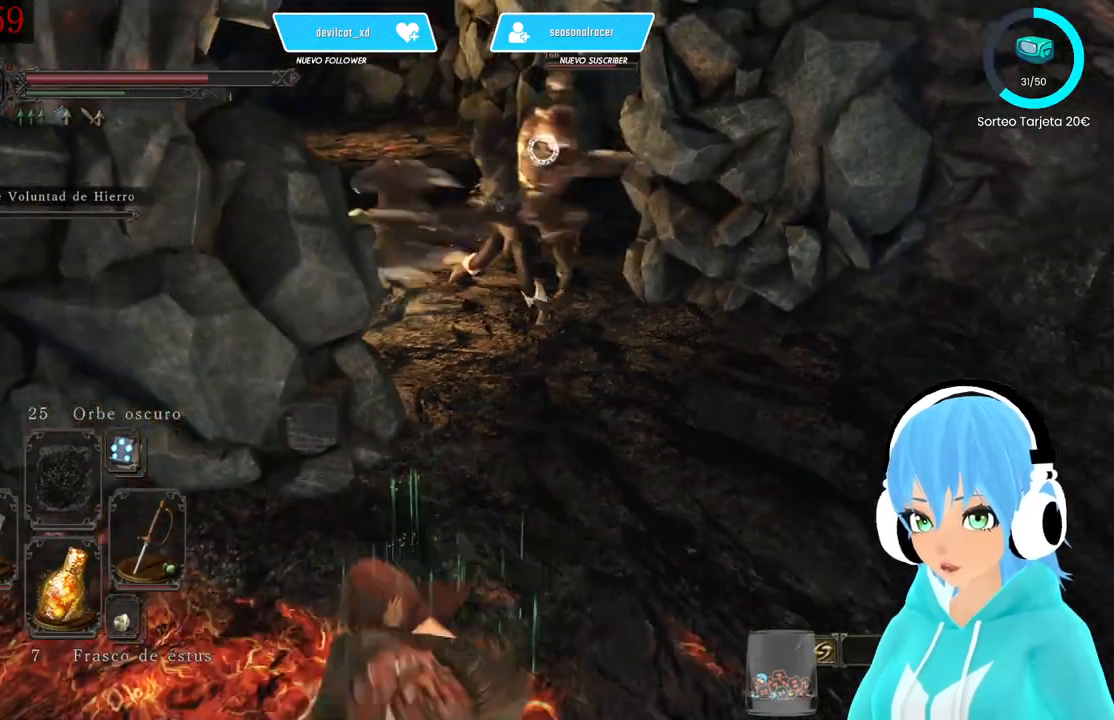
{"buttons": [], "left_stick": "left", "right_stick": "center", "events": [[333, "left_stick", "left"]]}
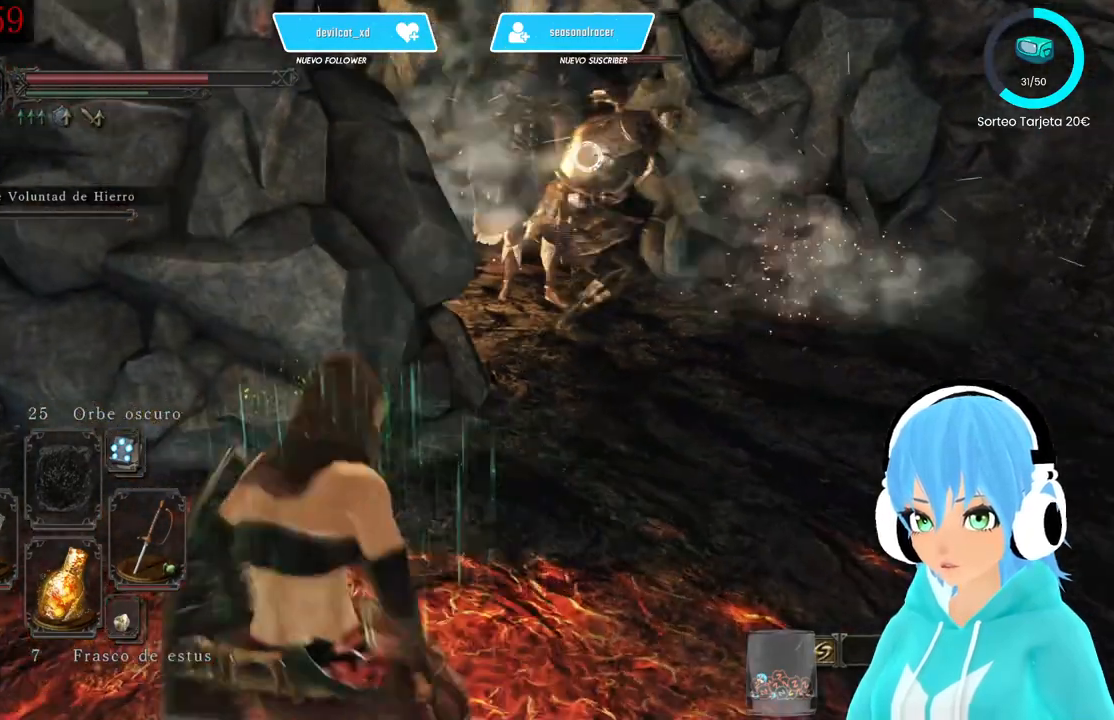
{"buttons": [], "left_stick": "up-right", "right_stick": "center"}
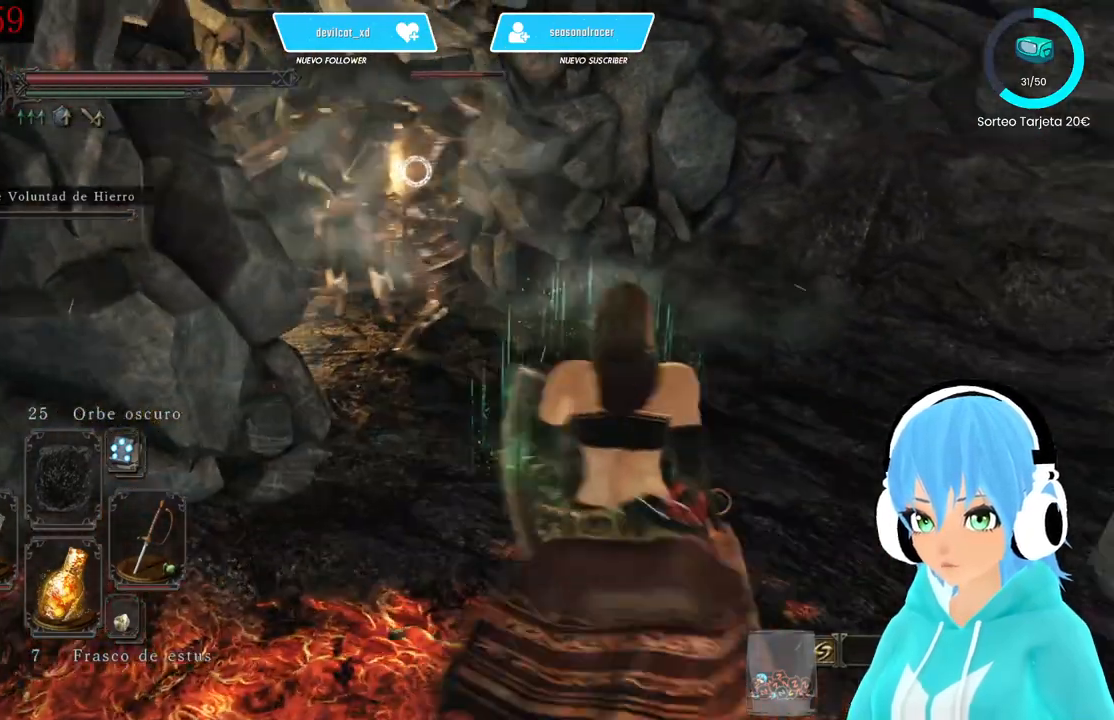
{"buttons": [], "left_stick": "down-left", "right_stick": "center", "events": [[250, "left_stick", "down-right"], [417, "left_stick", "down-left"]]}
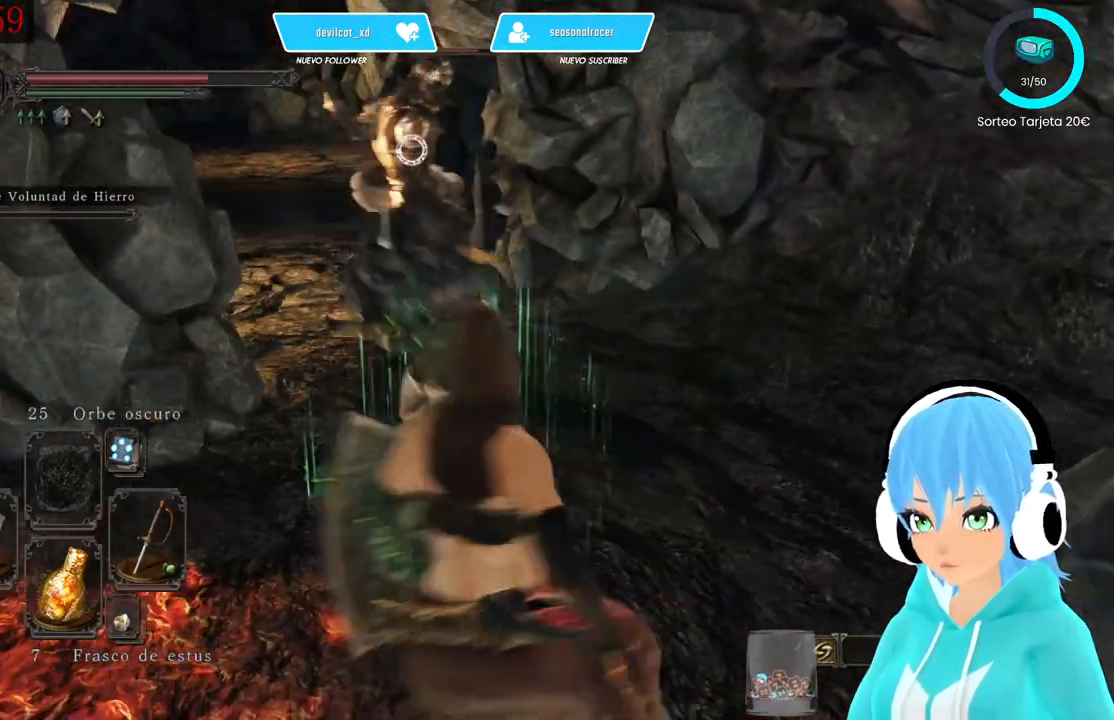
{"buttons": ["L1"], "left_stick": "left", "right_stick": "right", "events": [[83, "L1", "down"], [167, "left_stick", "left"], [500, "right_stick", "right"]]}
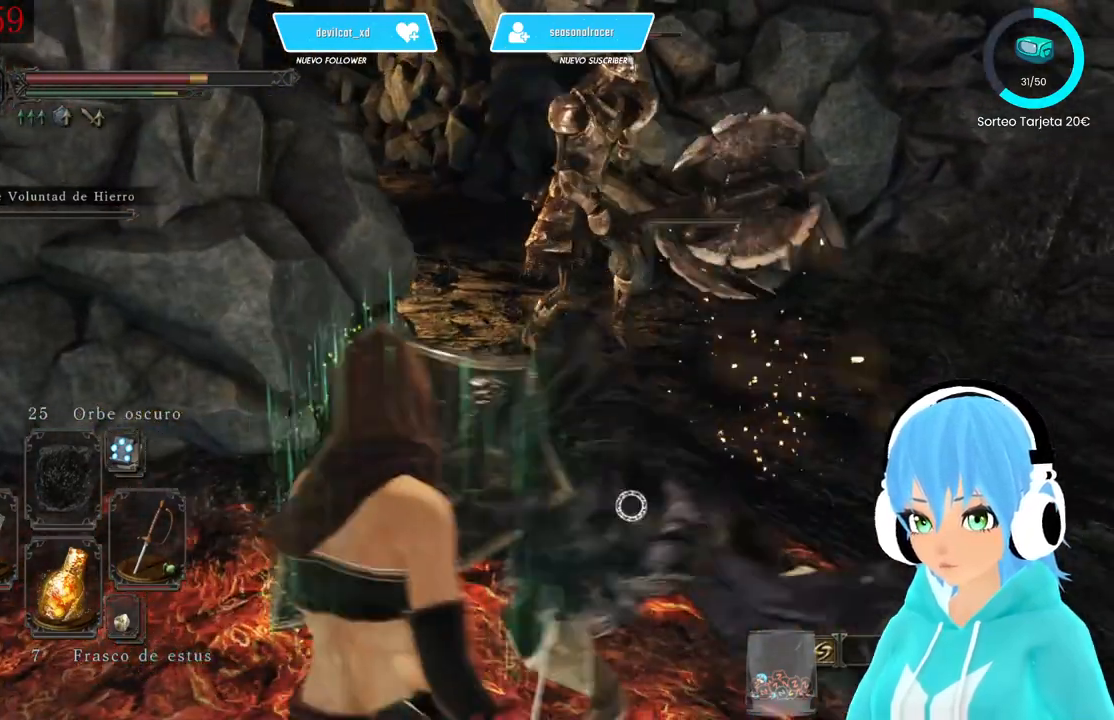
{"buttons": ["L1"], "left_stick": "left", "right_stick": "center", "events": [[83, "right_stick", "center"]]}
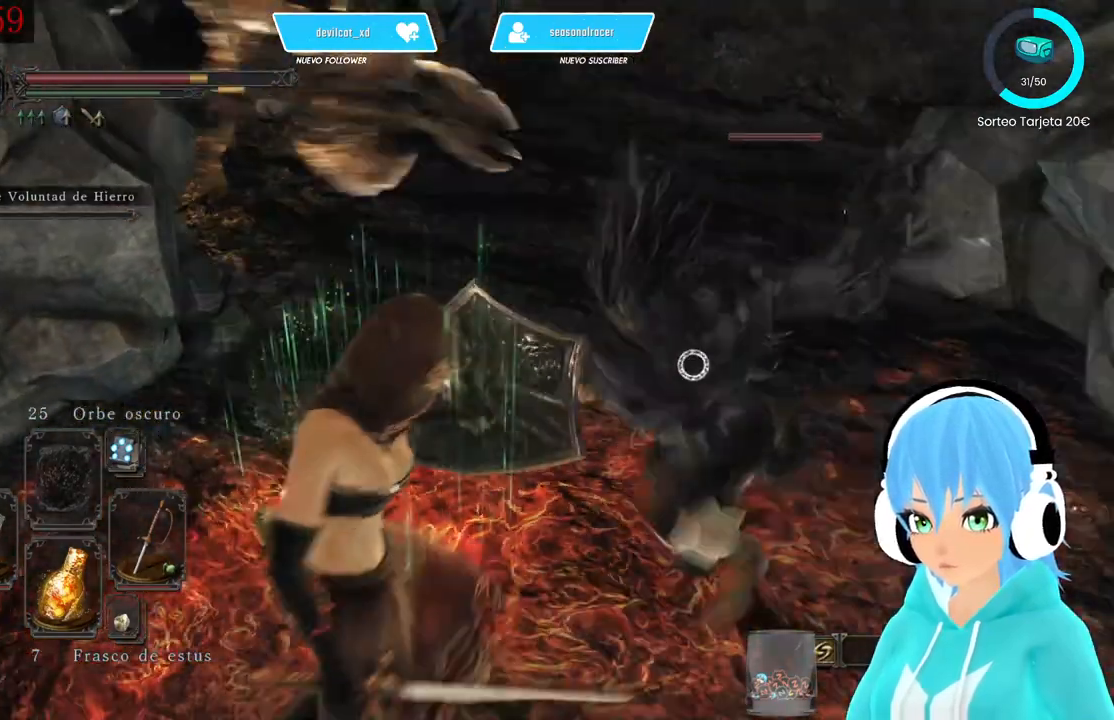
{"buttons": ["L1"], "left_stick": "down-left", "right_stick": "center", "events": [[250, "left_stick", "down-left"]]}
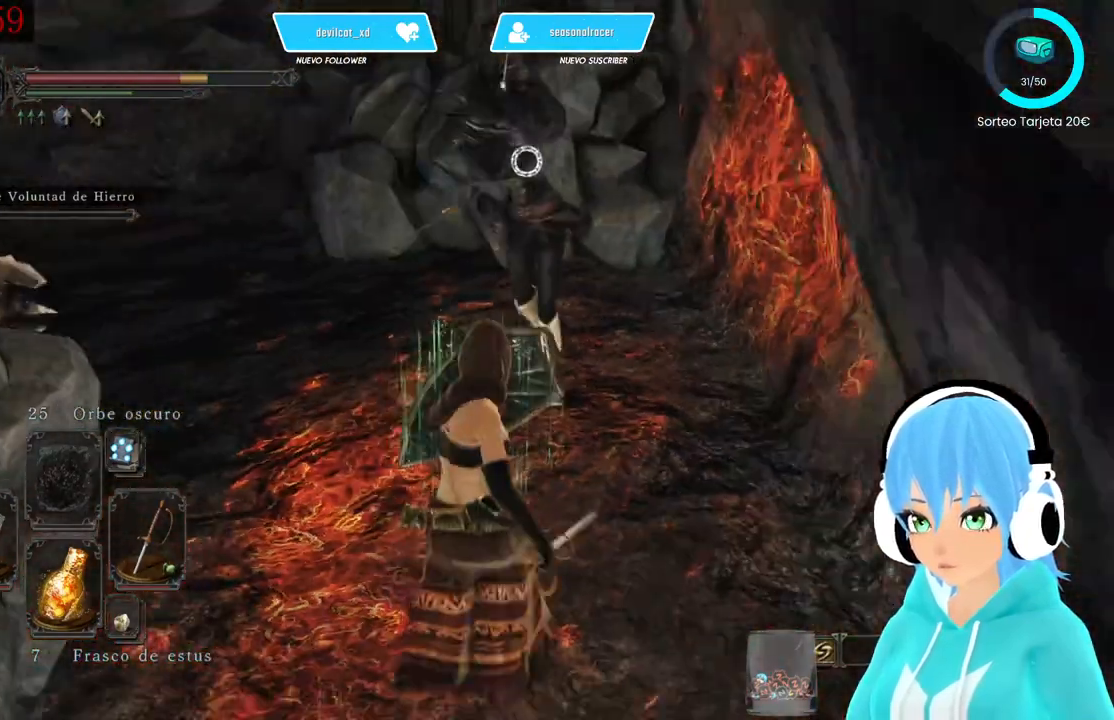
{"buttons": ["R2"], "left_stick": "up", "right_stick": "center", "events": [[83, "left_stick", "down-right"], [250, "L1", "up"], [250, "left_stick", "up-right"], [417, "left_stick", "up"], [500, "R2", "down"]]}
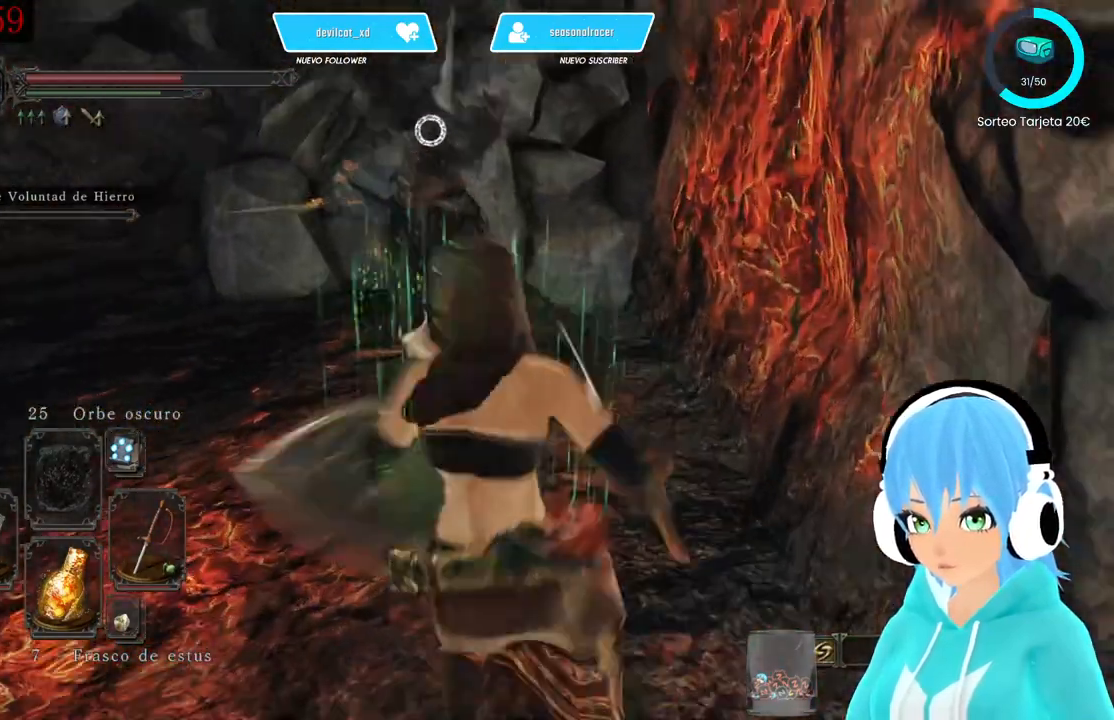
{"buttons": [], "left_stick": "up", "right_stick": "center", "events": [[83, "R2", "up"]]}
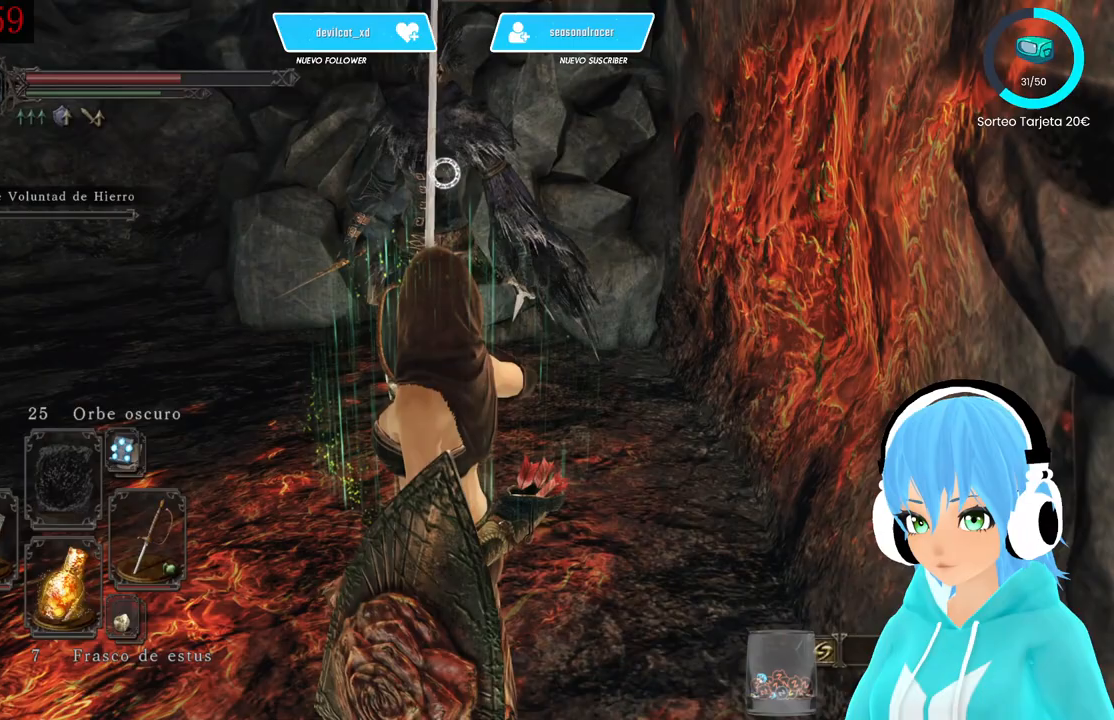
{"buttons": [], "left_stick": "center", "right_stick": "left", "events": [[250, "left_stick", "center"], [500, "right_stick", "left"]]}
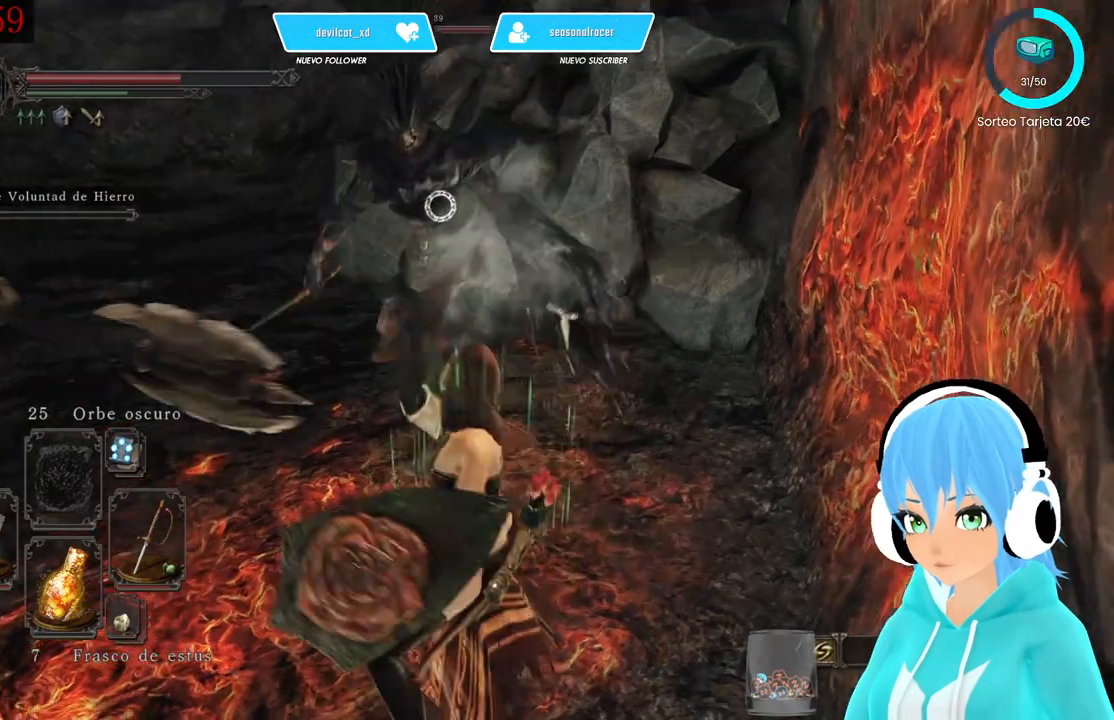
{"buttons": [], "left_stick": "up", "right_stick": "center", "events": [[83, "right_stick", "right"], [167, "right_stick", "center"], [250, "left_stick", "up-left"], [333, "left_stick", "up"]]}
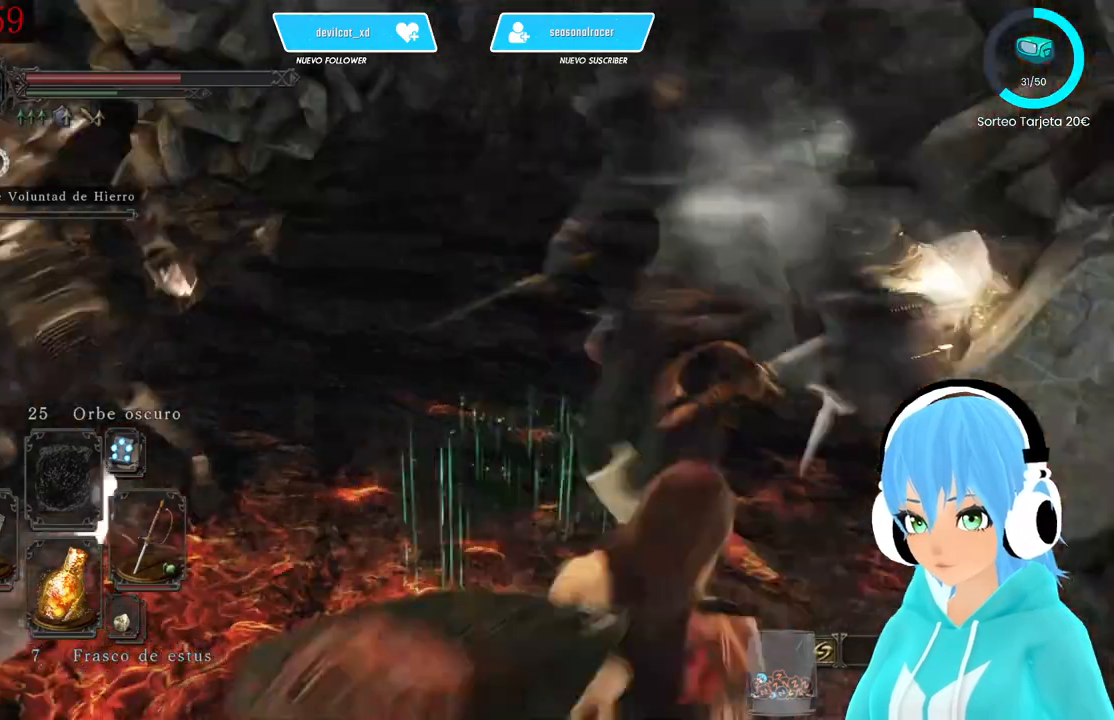
{"buttons": ["L1"], "left_stick": "up-right", "right_stick": "center", "events": [[333, "L1", "down"], [417, "B", "down"], [417, "left_stick", "up-right"], [500, "B", "up"]]}
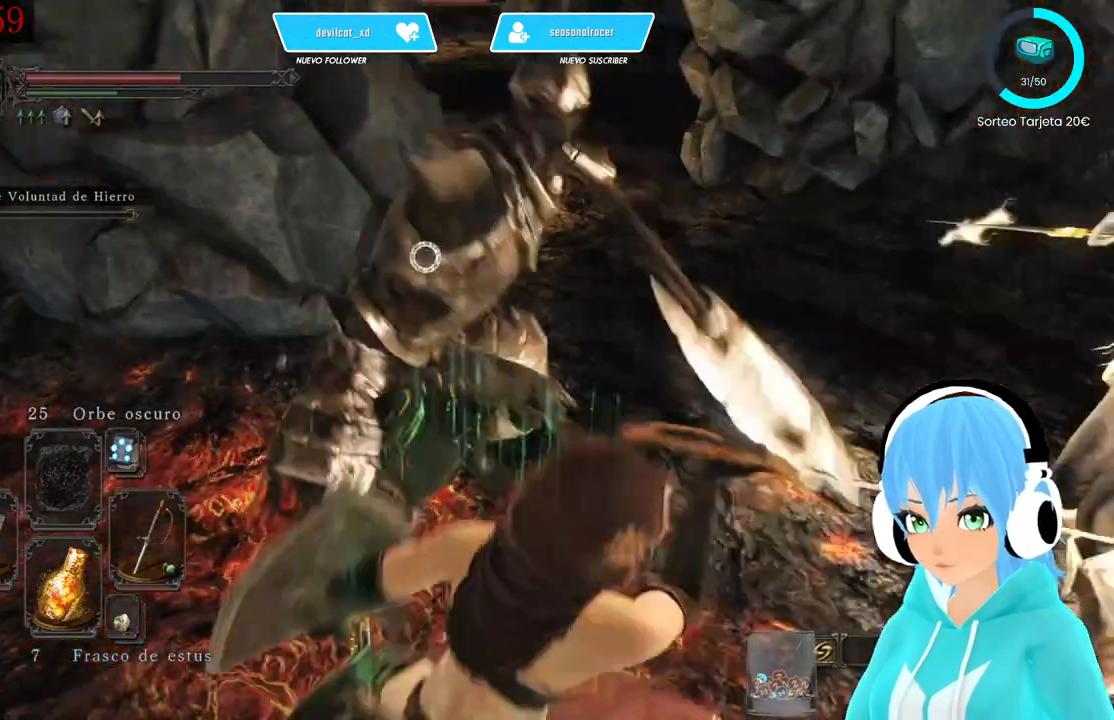
{"buttons": ["L1"], "left_stick": "up-right", "right_stick": "center", "events": [[83, "B", "down"], [250, "B", "up"], [333, "B", "down"], [417, "B", "up"]]}
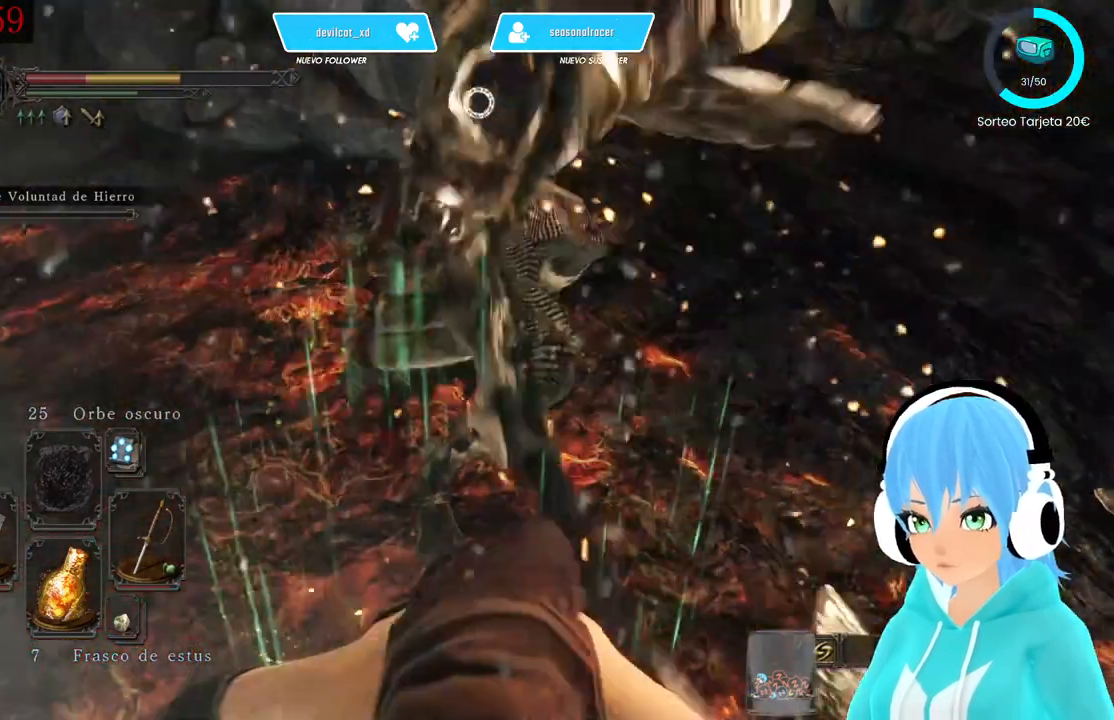
{"buttons": ["B", "L1"], "left_stick": "up-right", "right_stick": "center"}
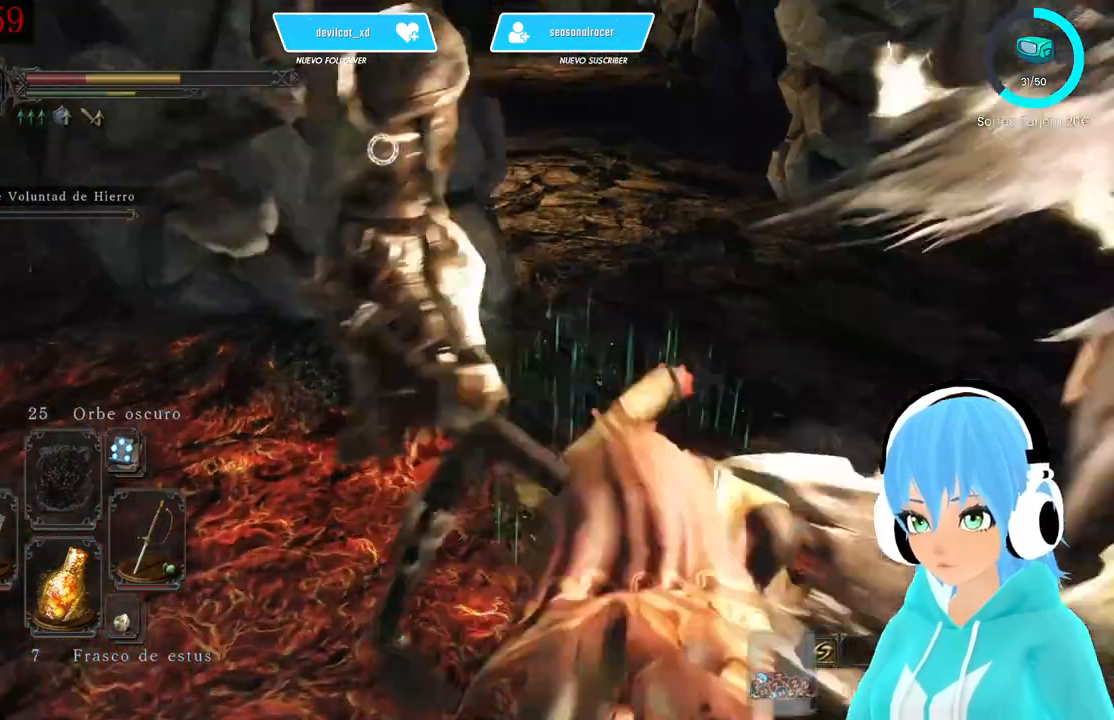
{"buttons": ["L1"], "left_stick": "right", "right_stick": "center", "events": [[83, "B", "up"], [167, "B", "down"], [250, "B", "up"], [417, "B", "down"], [500, "B", "up"], [500, "left_stick", "right"]]}
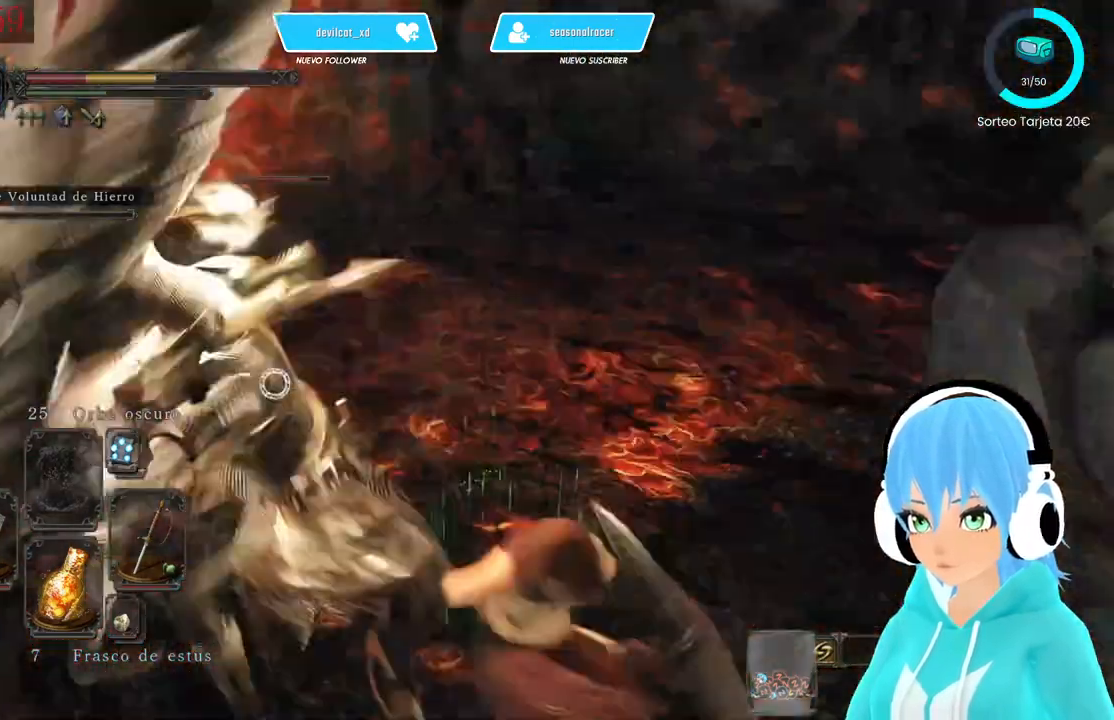
{"buttons": ["L1"], "left_stick": "down-left", "right_stick": "center"}
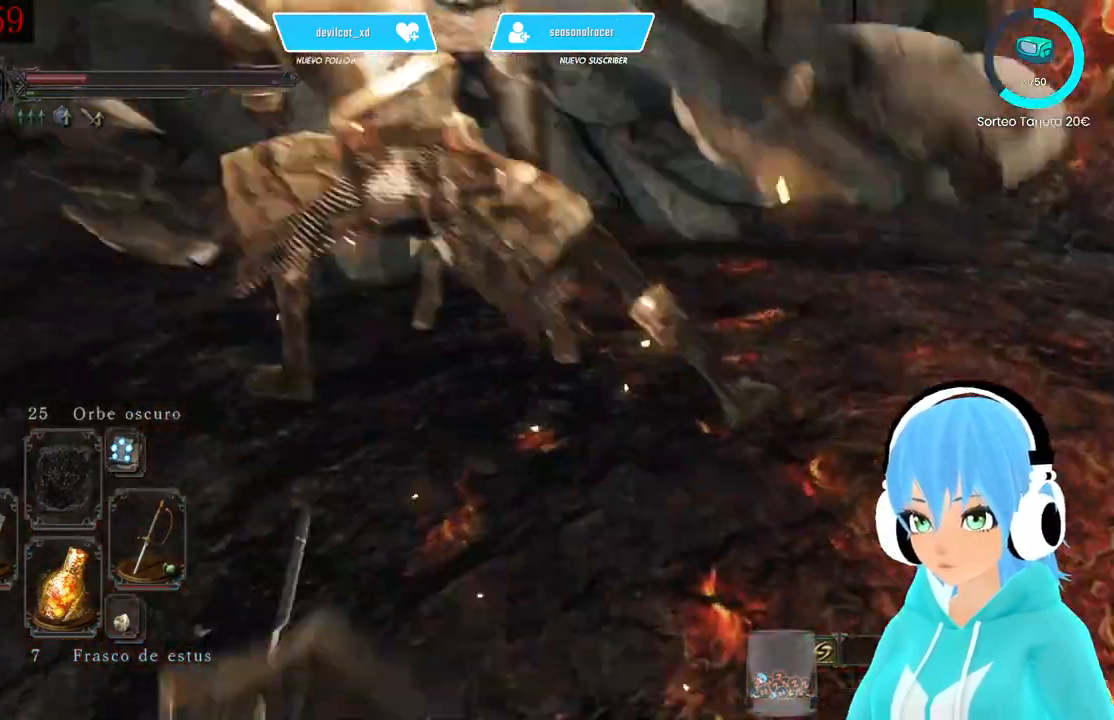
{"buttons": ["L1"], "left_stick": "left", "right_stick": "center", "events": [[333, "left_stick", "left"]]}
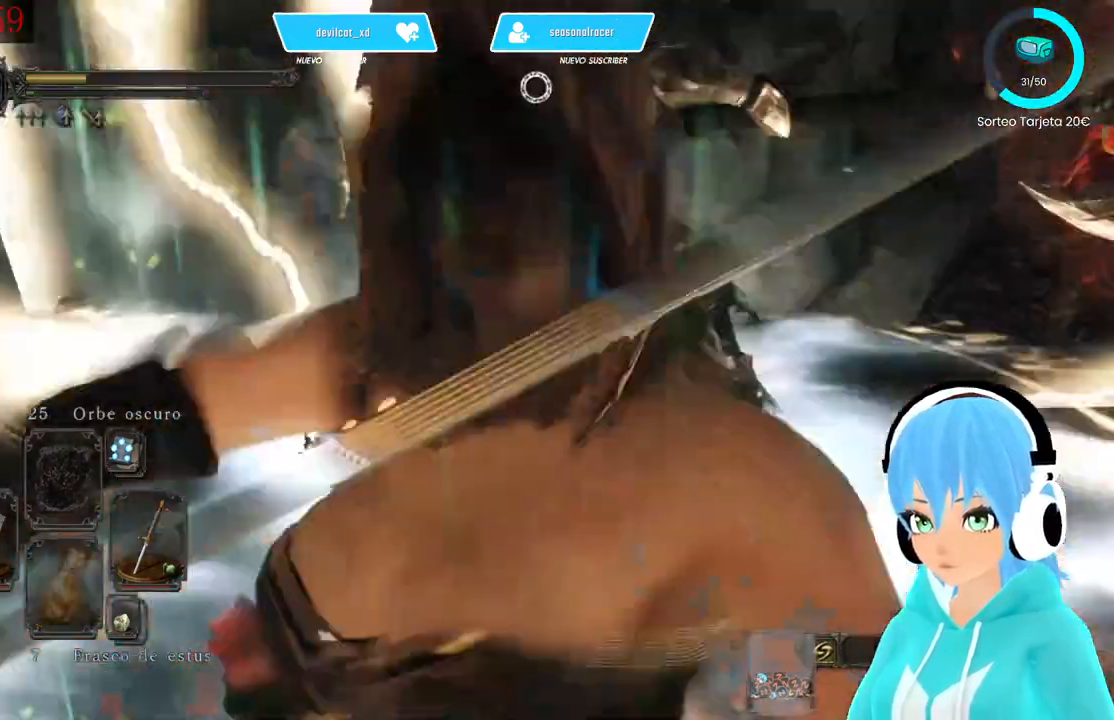
{"buttons": [], "left_stick": "left", "right_stick": "center", "events": [[500, "L1", "up"]]}
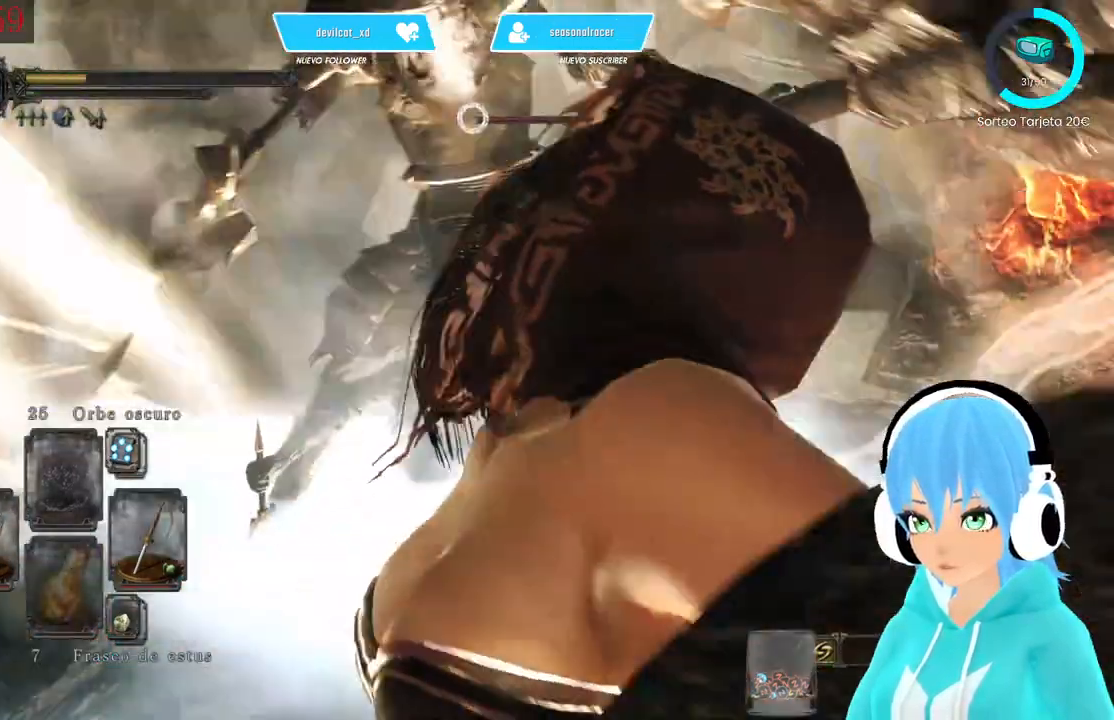
{"buttons": [], "left_stick": "left", "right_stick": "left", "events": [[250, "R3", "down"], [250, "right_stick", "down-left"], [333, "R3", "up"], [333, "right_stick", "left"]]}
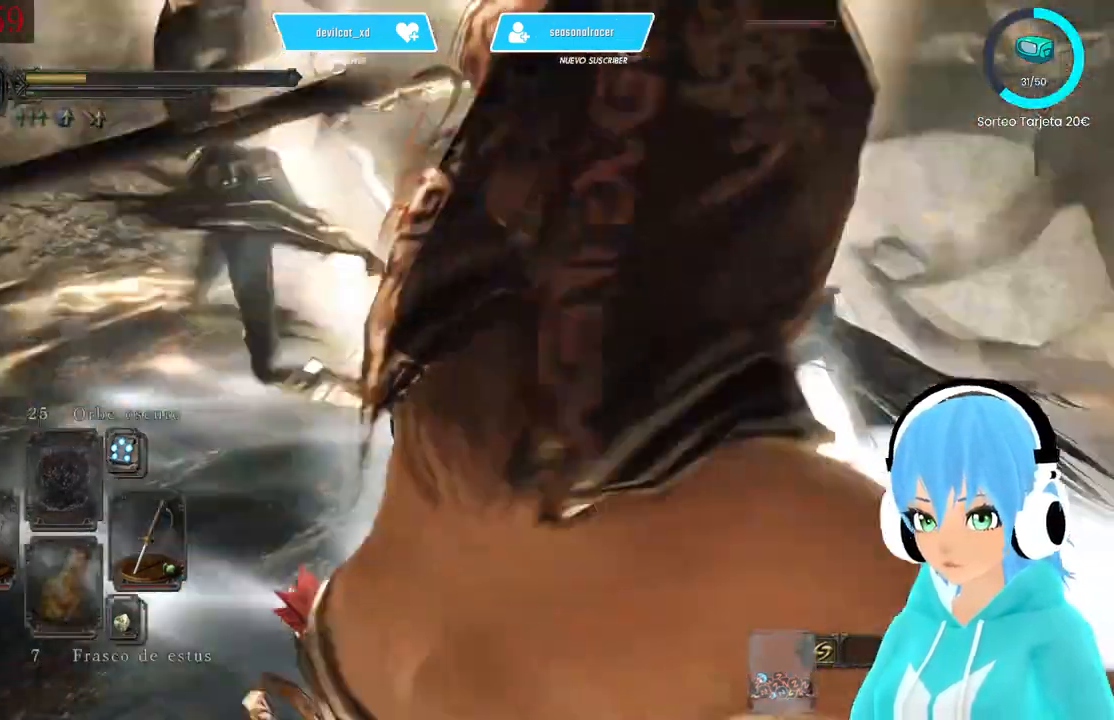
{"buttons": [], "left_stick": "center", "right_stick": "left", "events": [[83, "left_stick", "center"], [333, "R3", "down"], [417, "R3", "up"]]}
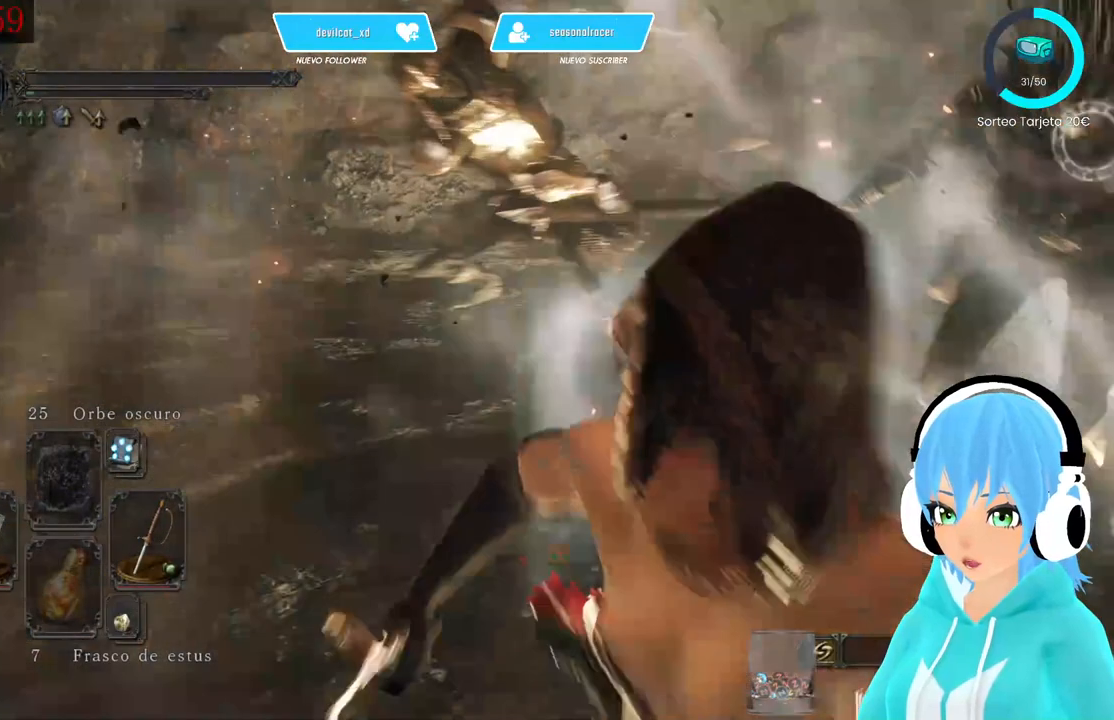
{"buttons": [], "left_stick": "center", "right_stick": "left", "events": [[333, "R3", "down"], [417, "R3", "up"]]}
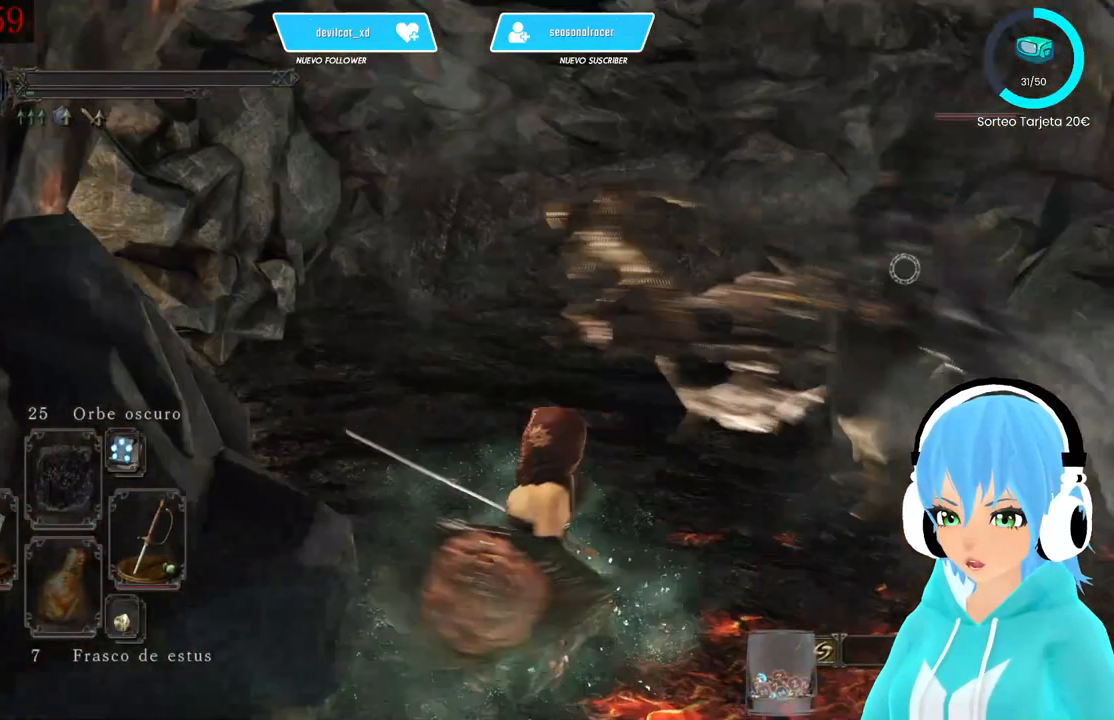
{"buttons": [], "left_stick": "center", "right_stick": "center", "events": [[250, "right_stick", "center"]]}